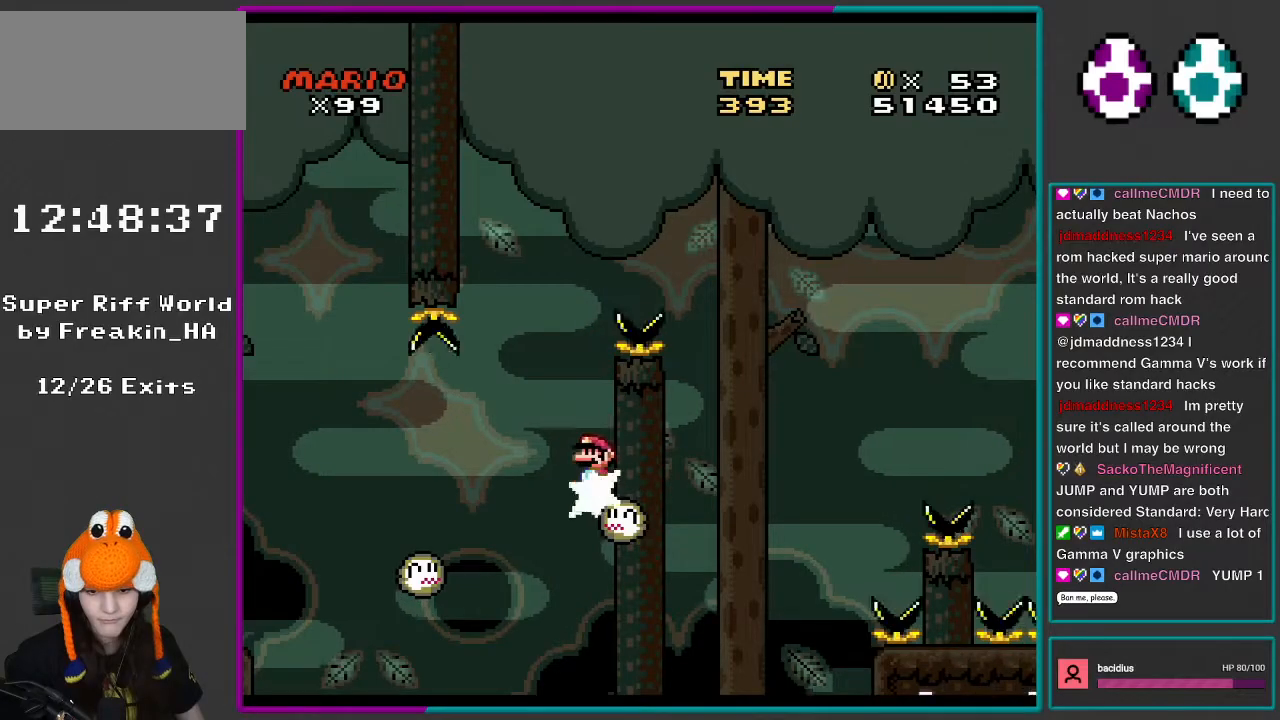
Gameplay with a controller (Nintendo layout); each line is a JSON object with the inputs held at the frame after it. "events" lists button and stick changes between this image and that frame as [ms after this image, input, new state], when the widget could be followed in between. Not read: L3 R3.
{"buttons": ["A", "X"], "events": [[350, "A", "down"]]}
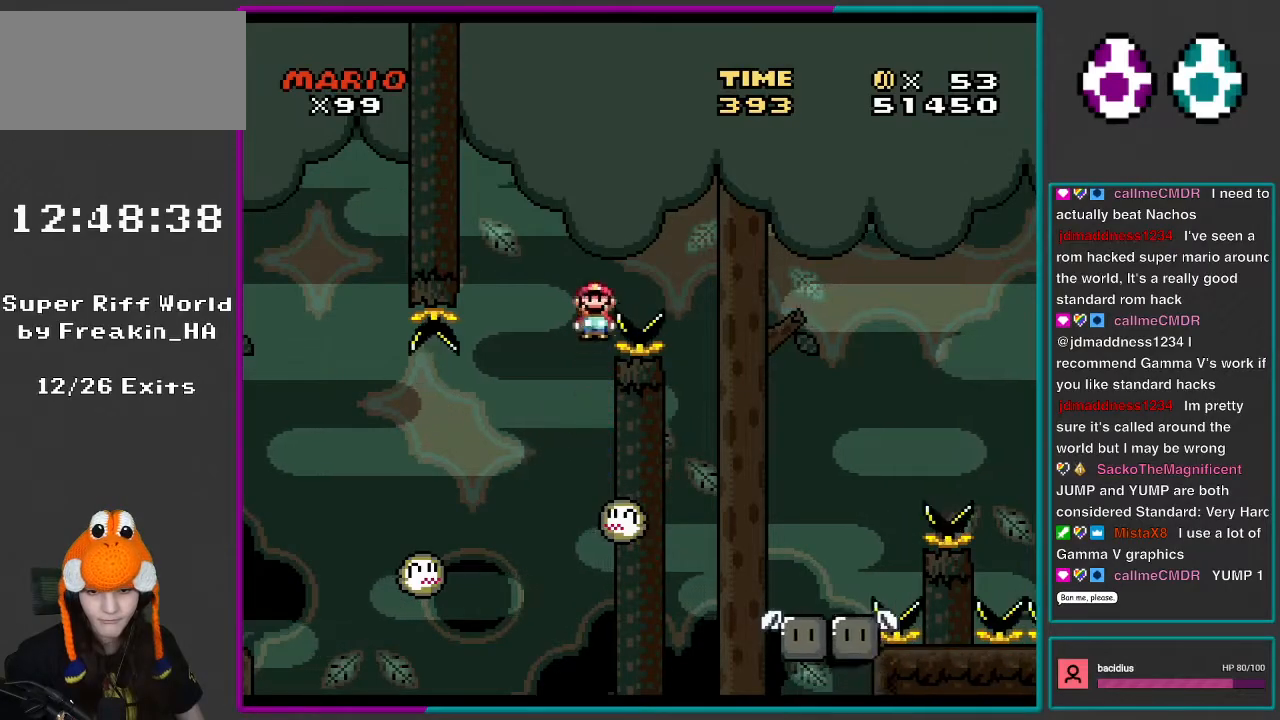
{"buttons": ["A", "X", "DPAD_RIGHT"], "events": [[183, "DPAD_RIGHT", "down"]]}
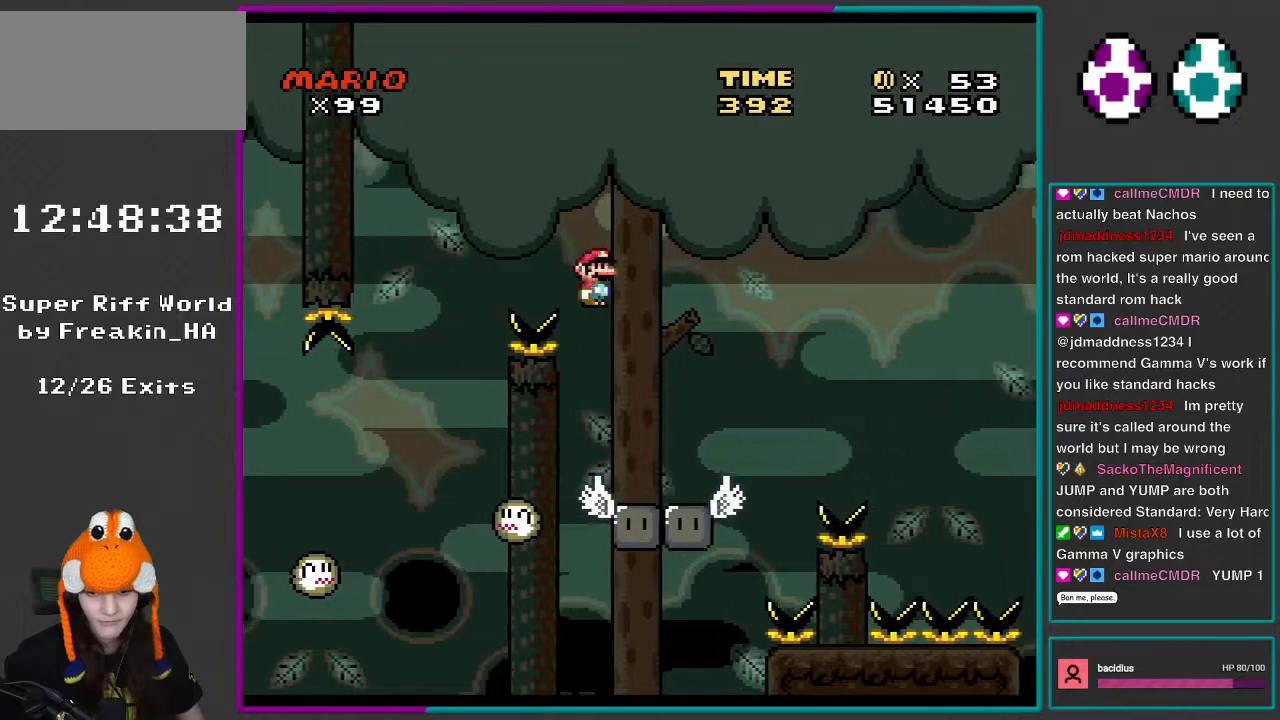
{"buttons": ["Y", "DPAD_RIGHT"], "events": [[183, "DPAD_LEFT", "down"], [183, "DPAD_RIGHT", "up"], [217, "A", "up"], [333, "X", "up"], [333, "Y", "down"], [400, "DPAD_LEFT", "up"], [433, "DPAD_RIGHT", "down"]]}
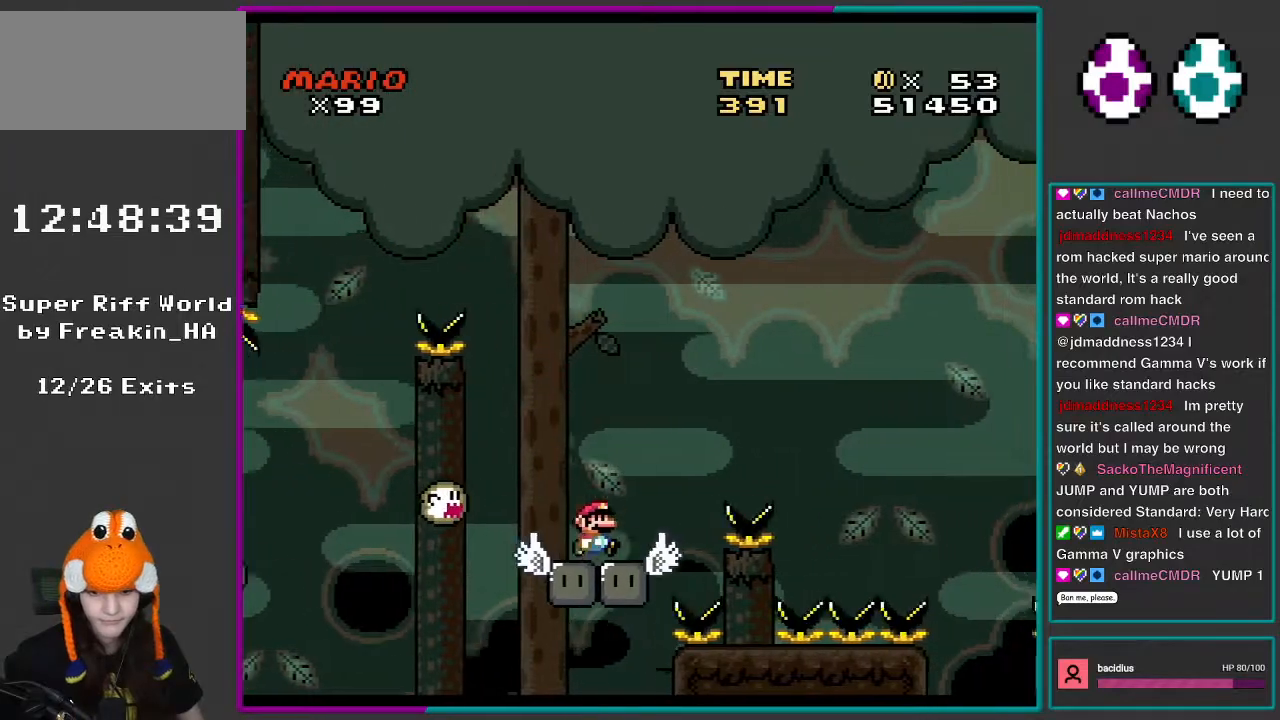
{"buttons": ["B", "Y", "DPAD_RIGHT"], "events": [[150, "B", "down"]]}
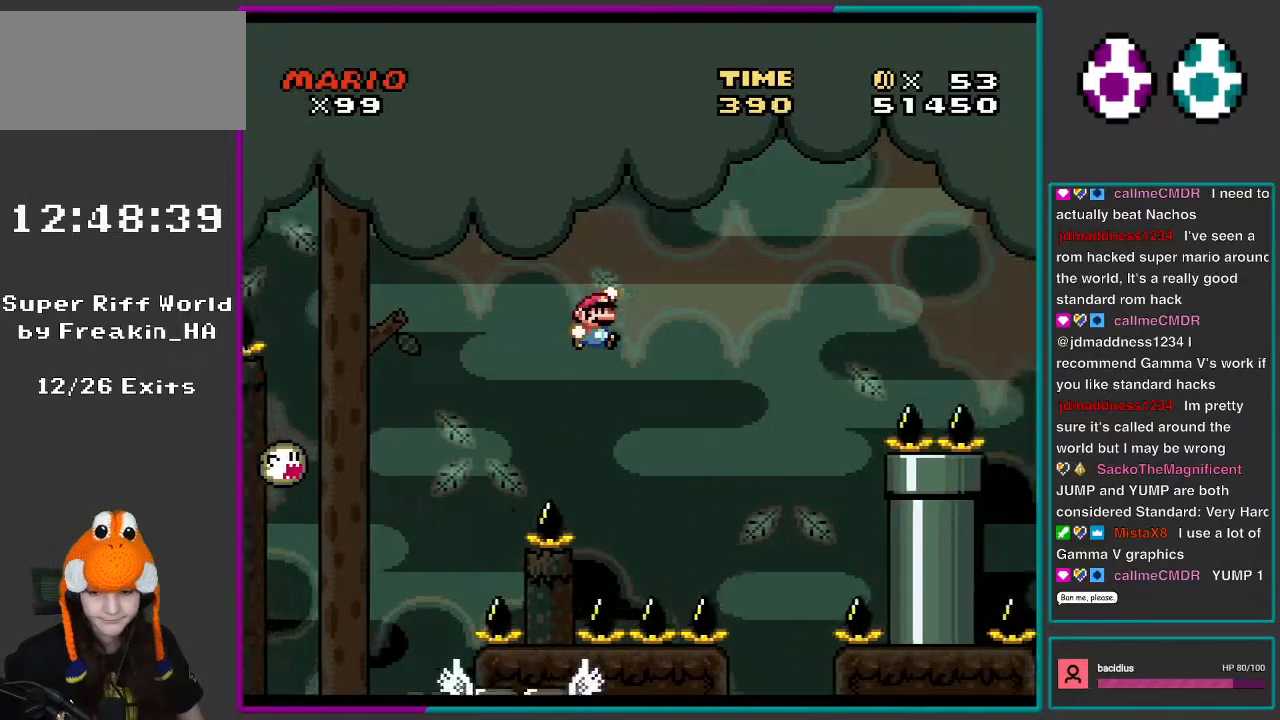
{"buttons": ["B", "Y", "DPAD_LEFT"], "events": [[483, "DPAD_LEFT", "down"], [483, "DPAD_RIGHT", "up"]]}
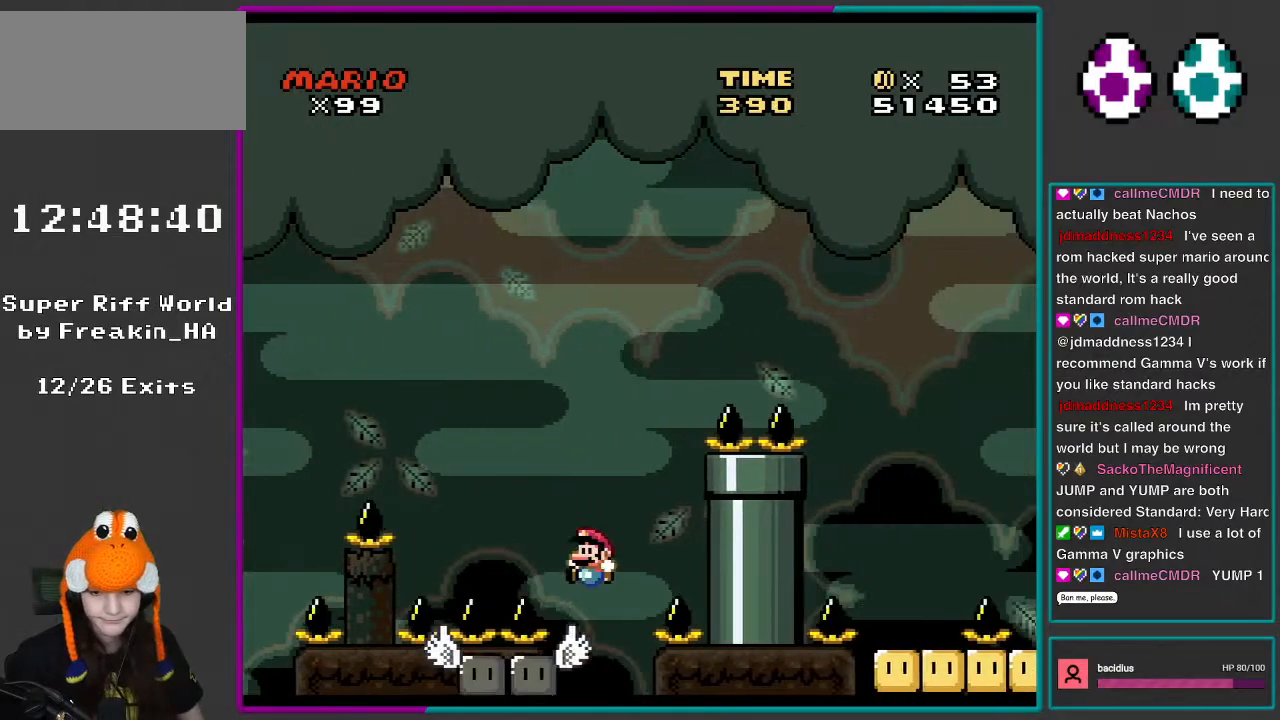
{"buttons": ["Y", "DPAD_RIGHT"], "events": [[300, "B", "up"], [367, "DPAD_LEFT", "up"], [367, "DPAD_RIGHT", "down"]]}
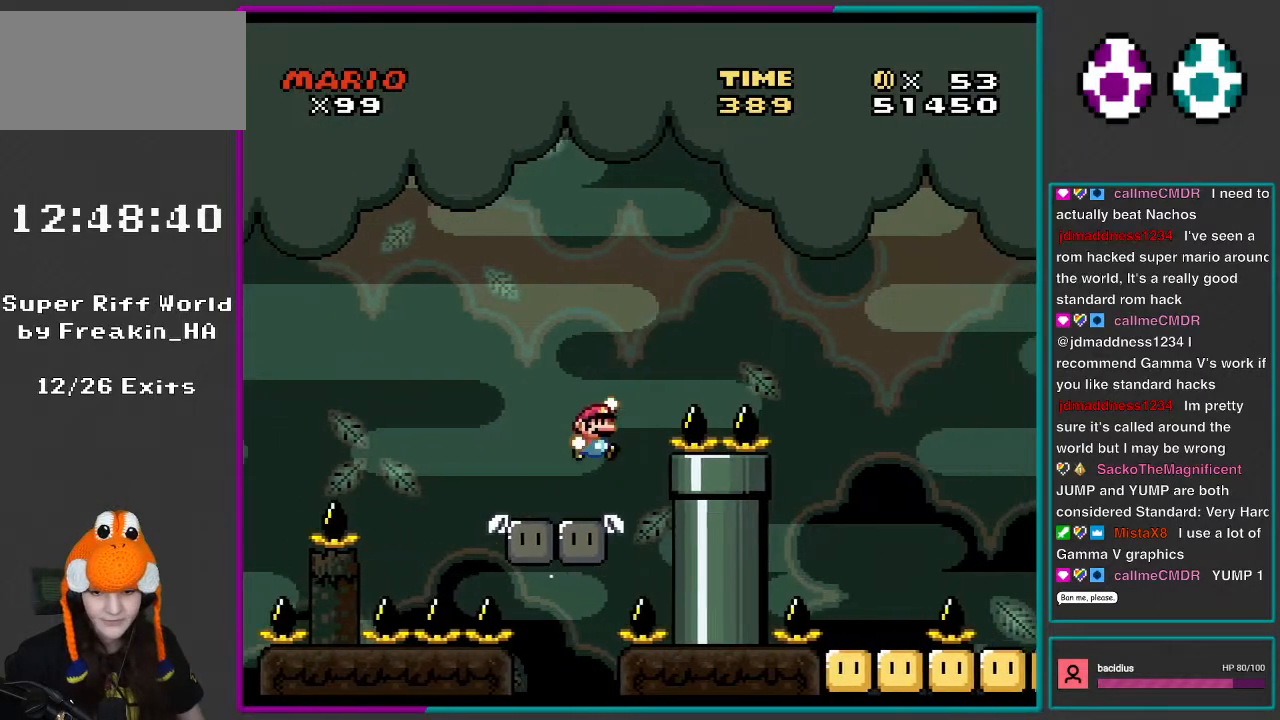
{"buttons": ["B", "Y", "DPAD_RIGHT"], "events": [[17, "B", "down"]]}
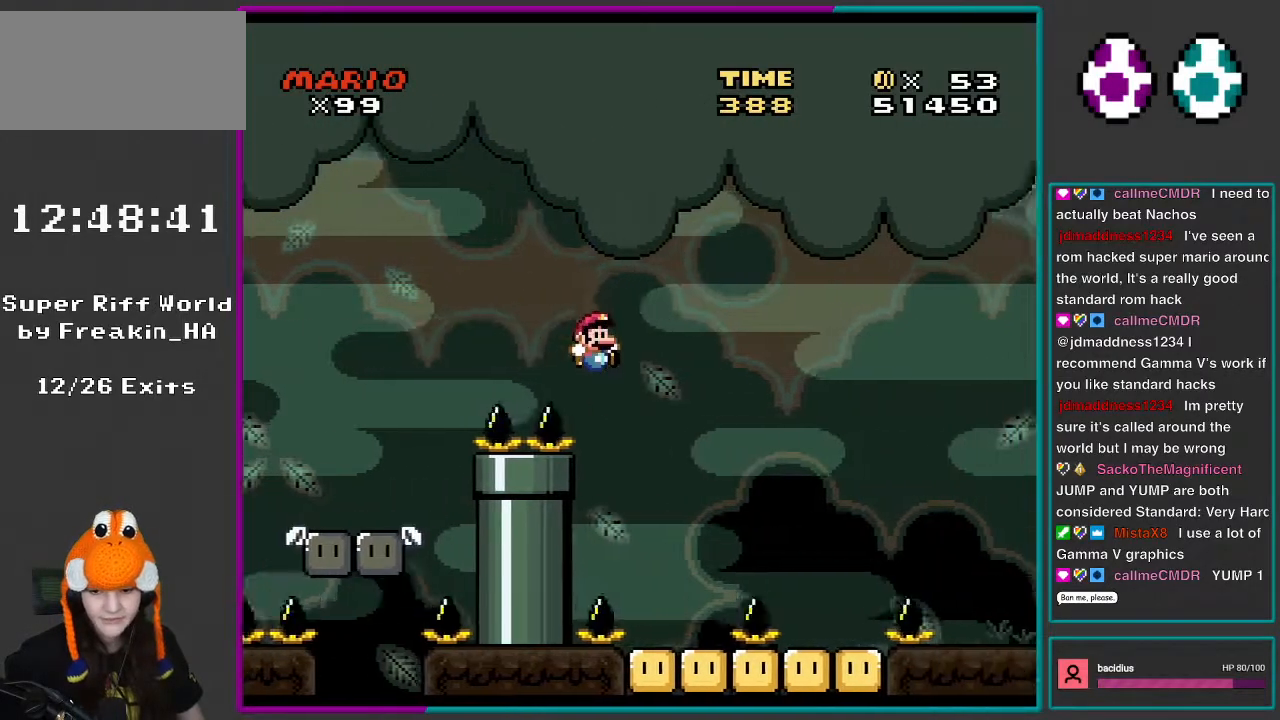
{"buttons": ["Y", "DPAD_RIGHT"], "events": [[17, "B", "up"], [283, "DPAD_DOWN", "down"], [283, "DPAD_RIGHT", "up"], [333, "DPAD_DOWN", "up"], [333, "DPAD_LEFT", "down"], [483, "DPAD_LEFT", "up"], [483, "DPAD_RIGHT", "down"]]}
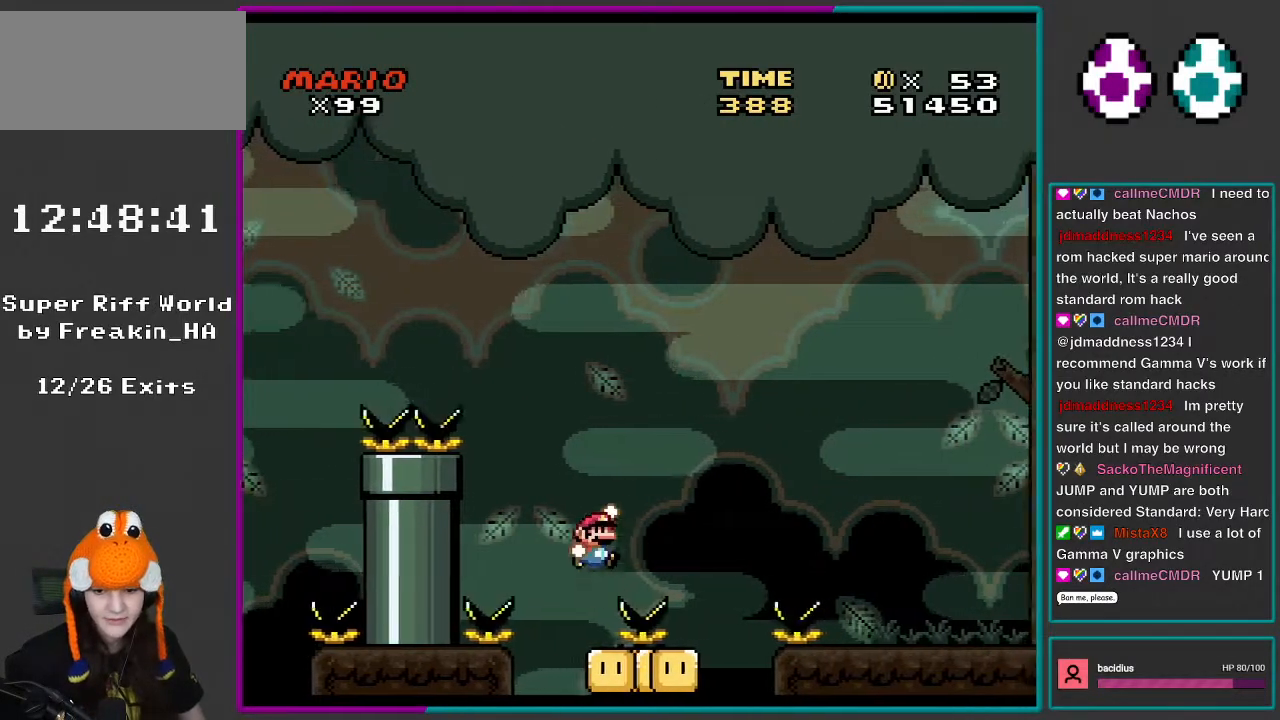
{"buttons": ["B", "Y", "DPAD_RIGHT"], "events": [[17, "B", "down"]]}
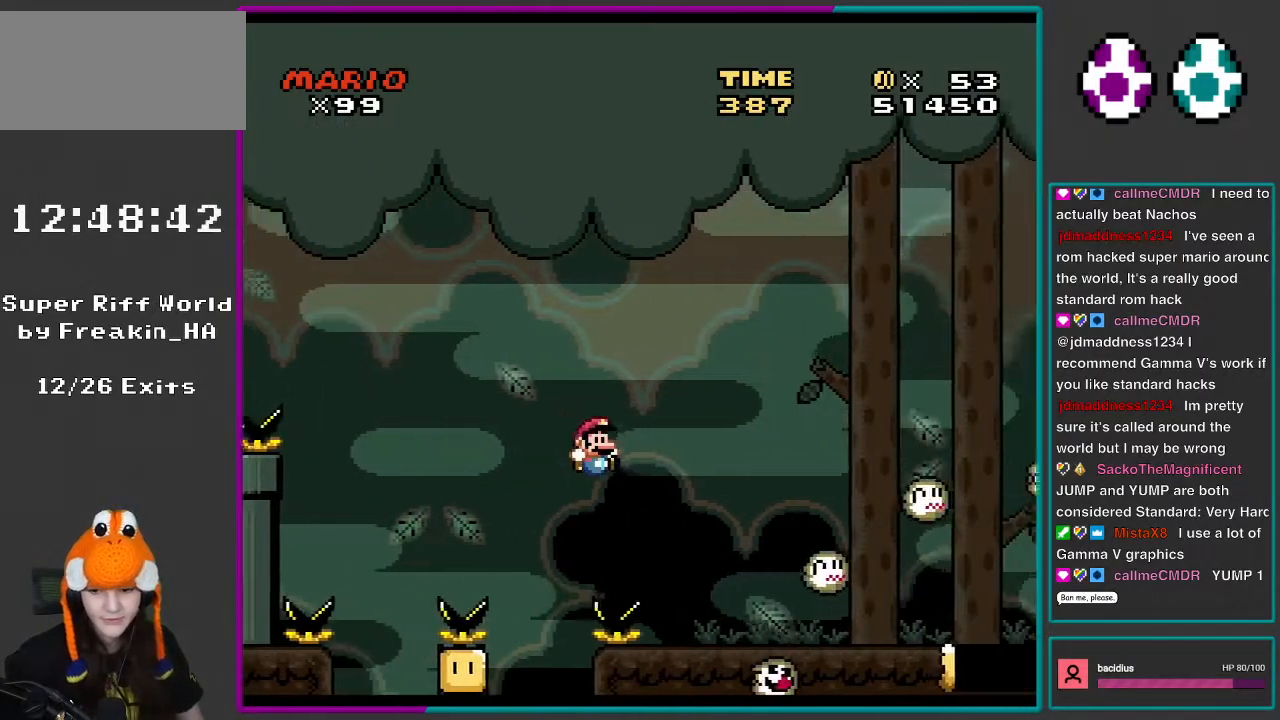
{"buttons": ["X", "DPAD_LEFT"], "events": [[183, "B", "up"], [183, "Y", "up"], [217, "X", "down"], [333, "DPAD_DOWN", "down"], [350, "DPAD_DOWN", "up"], [350, "DPAD_LEFT", "down"], [350, "DPAD_RIGHT", "up"]]}
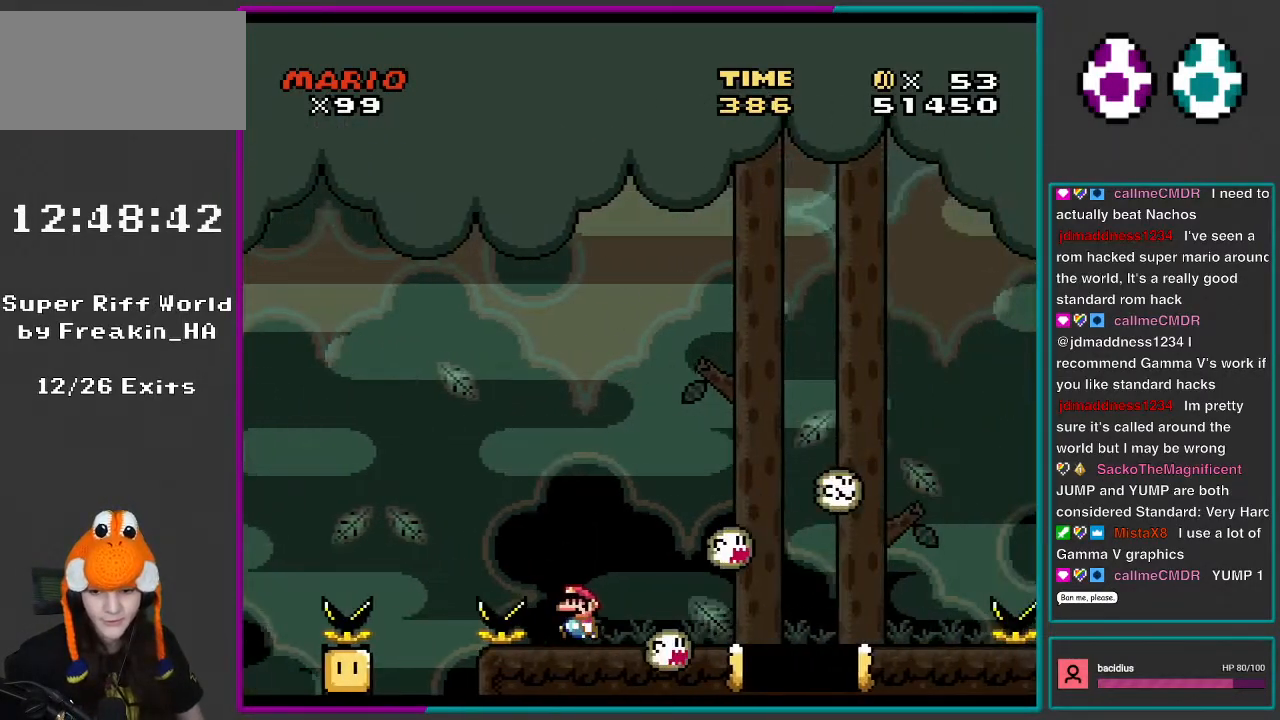
{"buttons": ["A", "X", "DPAD_RIGHT"], "events": [[100, "DPAD_LEFT", "up"], [183, "DPAD_RIGHT", "down"], [400, "A", "down"]]}
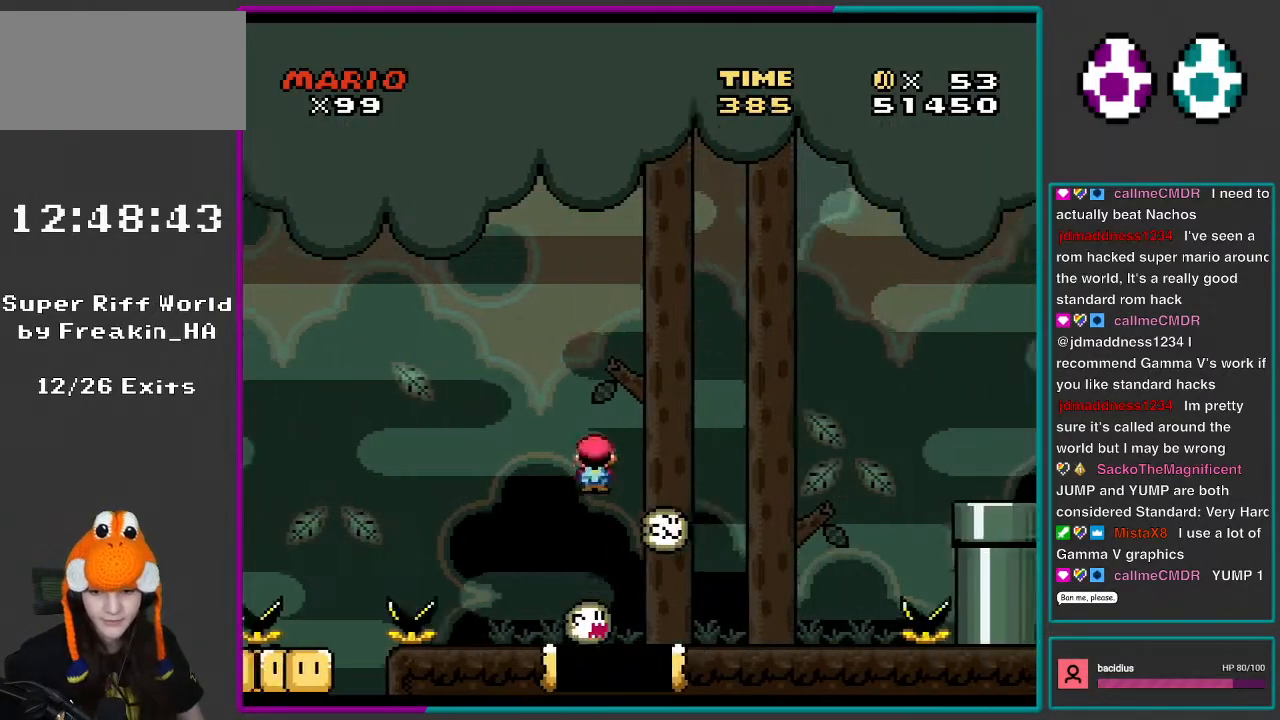
{"buttons": ["Y"], "events": [[217, "A", "up"], [317, "X", "up"], [350, "DPAD_LEFT", "down"], [350, "DPAD_RIGHT", "up"], [350, "Y", "down"], [483, "DPAD_LEFT", "up"]]}
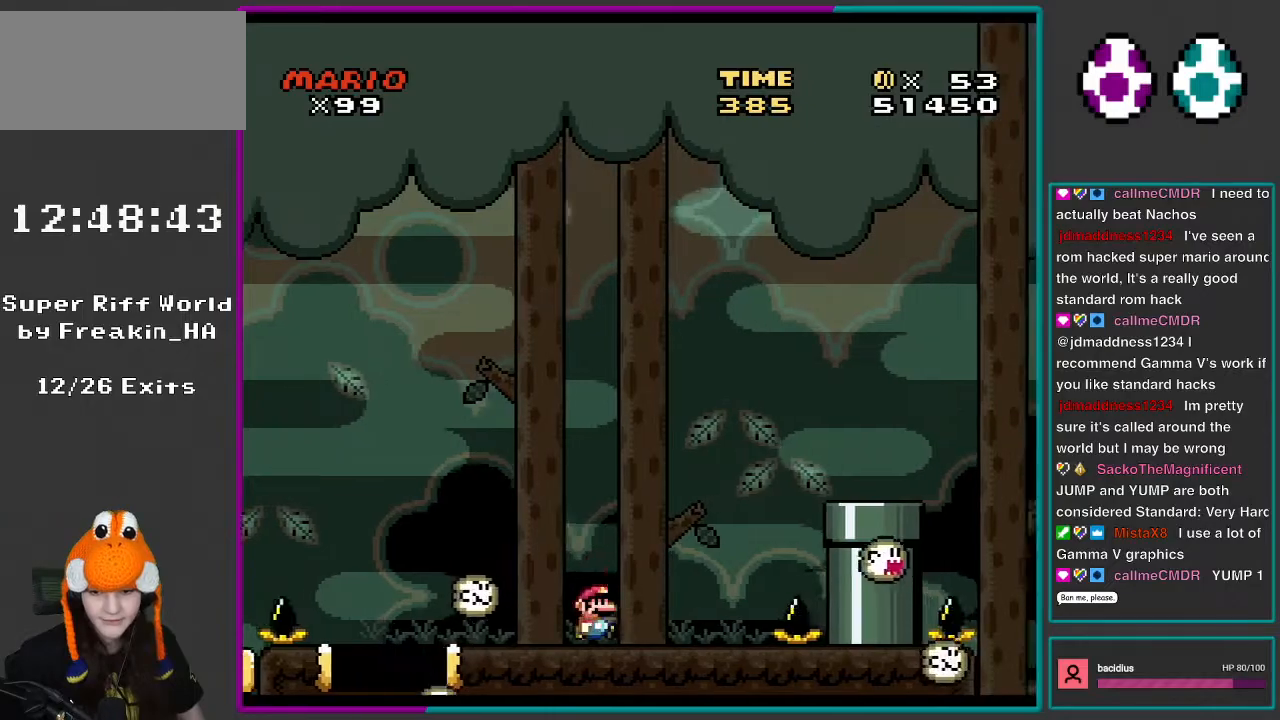
{"buttons": ["B", "Y", "DPAD_RIGHT"], "events": [[17, "DPAD_RIGHT", "down"], [183, "B", "down"], [233, "DPAD_RIGHT", "up"], [233, "DPAD_UP", "down"], [283, "DPAD_RIGHT", "down"], [283, "DPAD_UP", "up"]]}
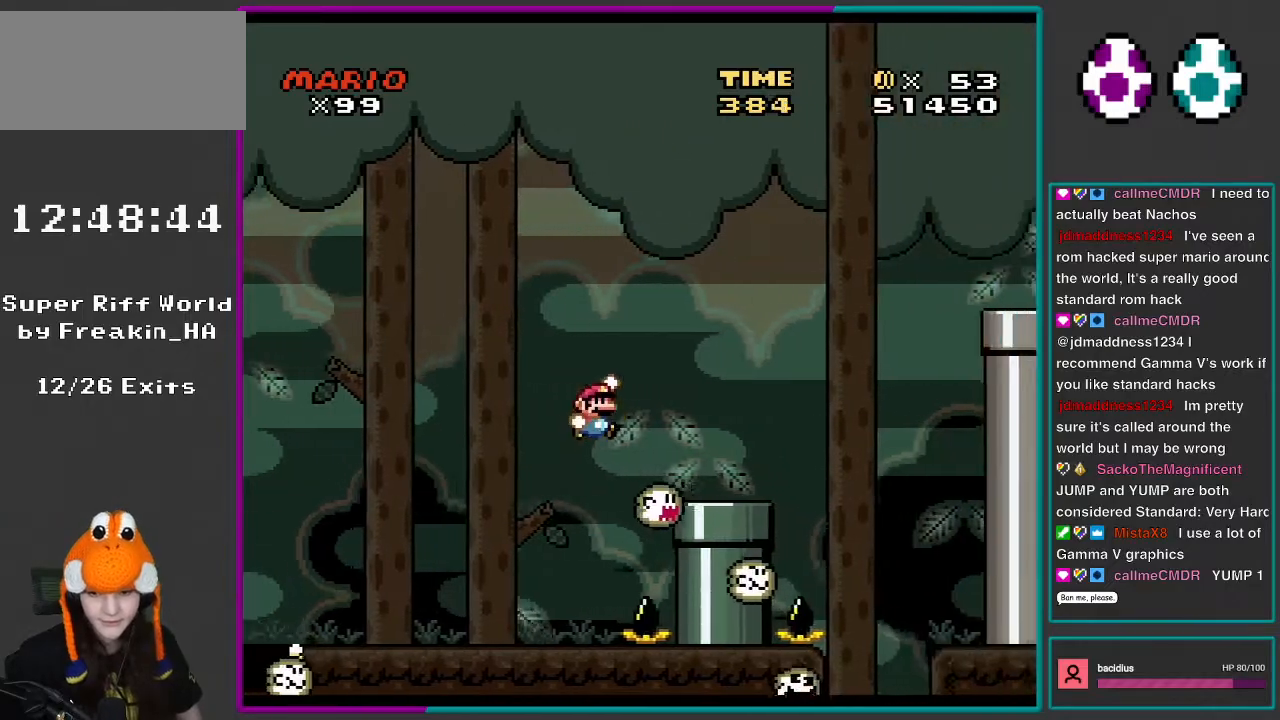
{"buttons": ["B", "Y", "DPAD_LEFT"], "events": [[333, "B", "up"], [450, "B", "down"], [450, "DPAD_LEFT", "down"], [450, "DPAD_RIGHT", "up"]]}
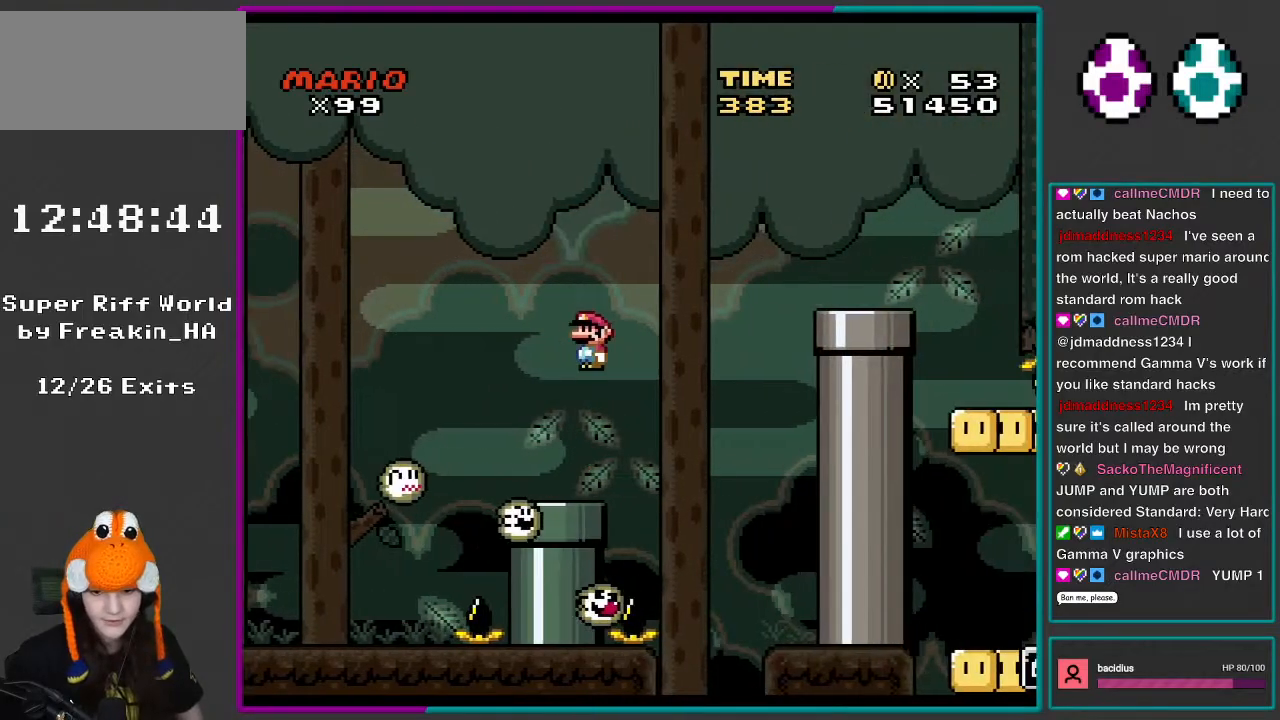
{"buttons": ["Y", "DPAD_RIGHT"], "events": [[50, "B", "up"], [250, "DPAD_LEFT", "up"], [400, "DPAD_RIGHT", "down"]]}
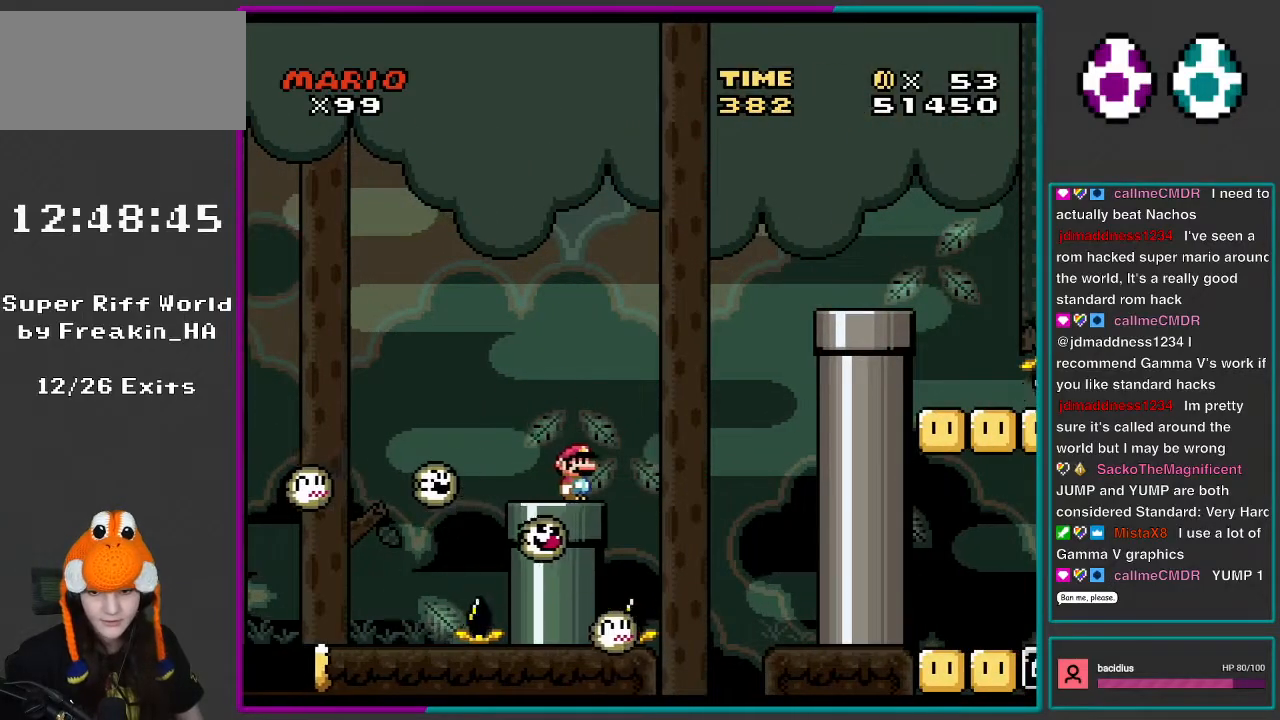
{"buttons": ["B", "Y", "DPAD_RIGHT"], "events": [[150, "B", "down"]]}
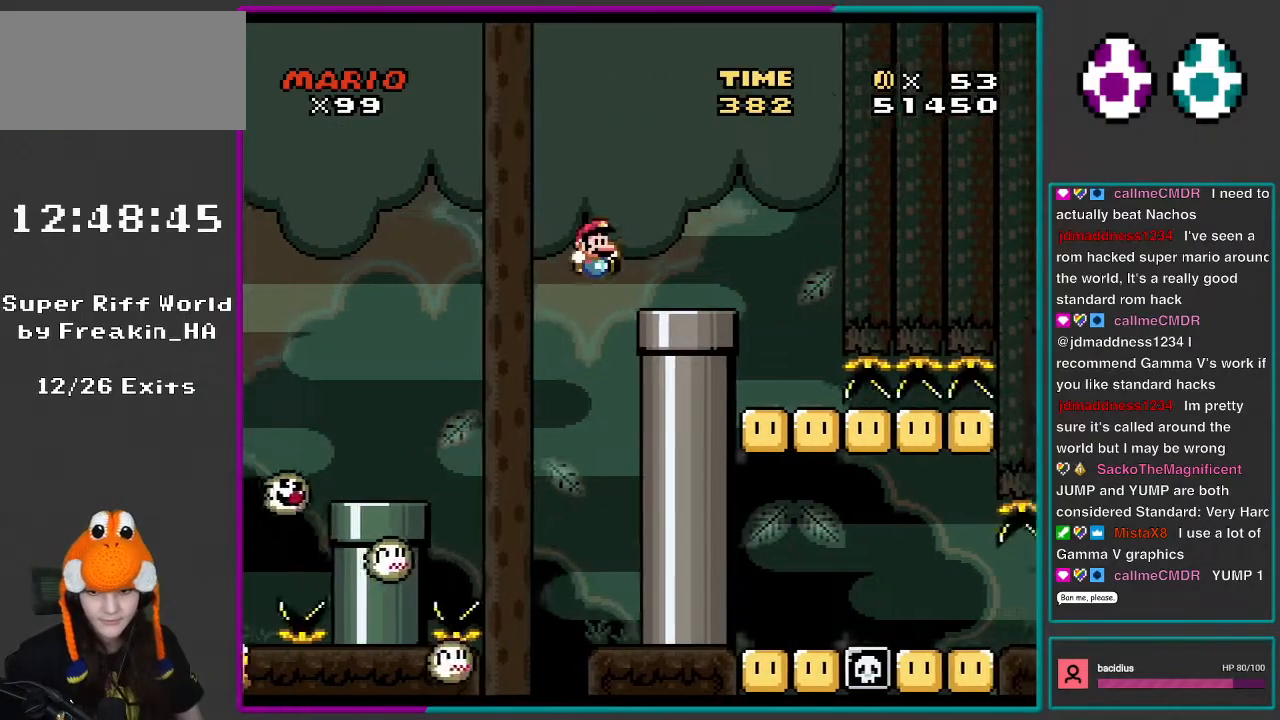
{"buttons": ["Y"], "events": [[283, "DPAD_RIGHT", "up"], [317, "B", "up"], [317, "DPAD_LEFT", "down"], [450, "DPAD_LEFT", "up"]]}
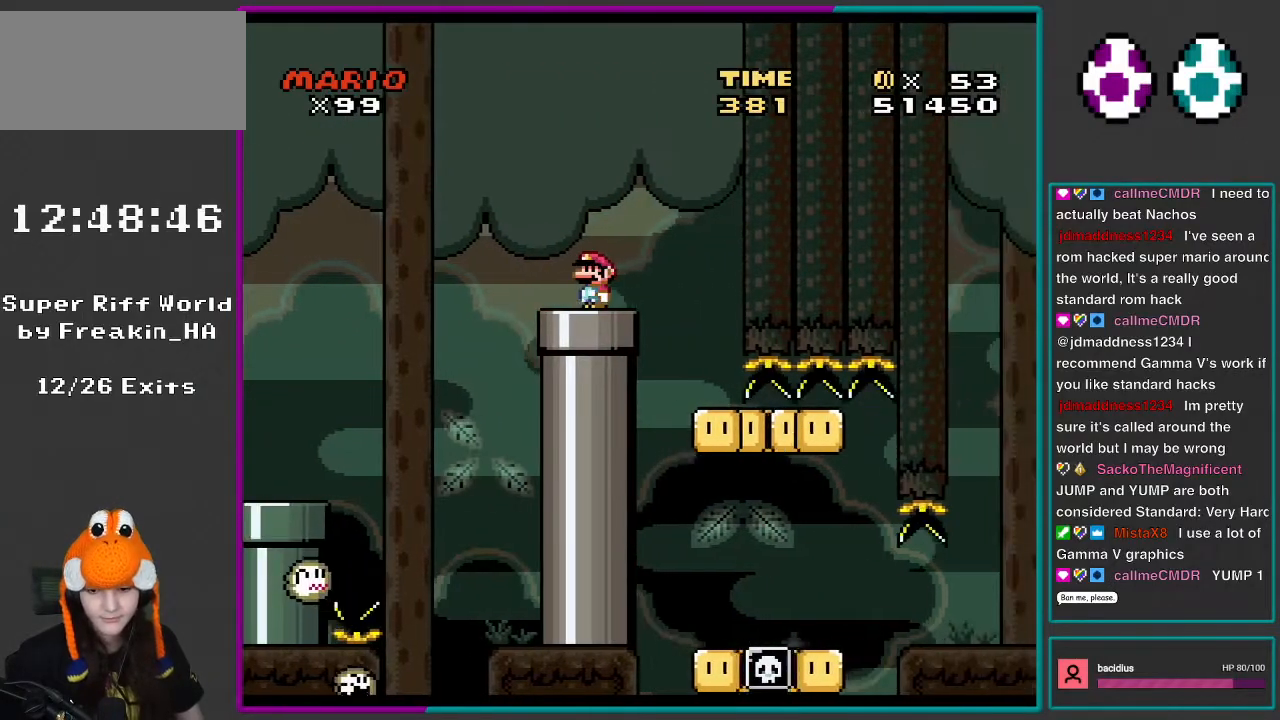
{"buttons": ["X"], "events": [[17, "Y", "up"], [133, "X", "down"], [250, "DPAD_RIGHT", "down"], [333, "DPAD_RIGHT", "up"]]}
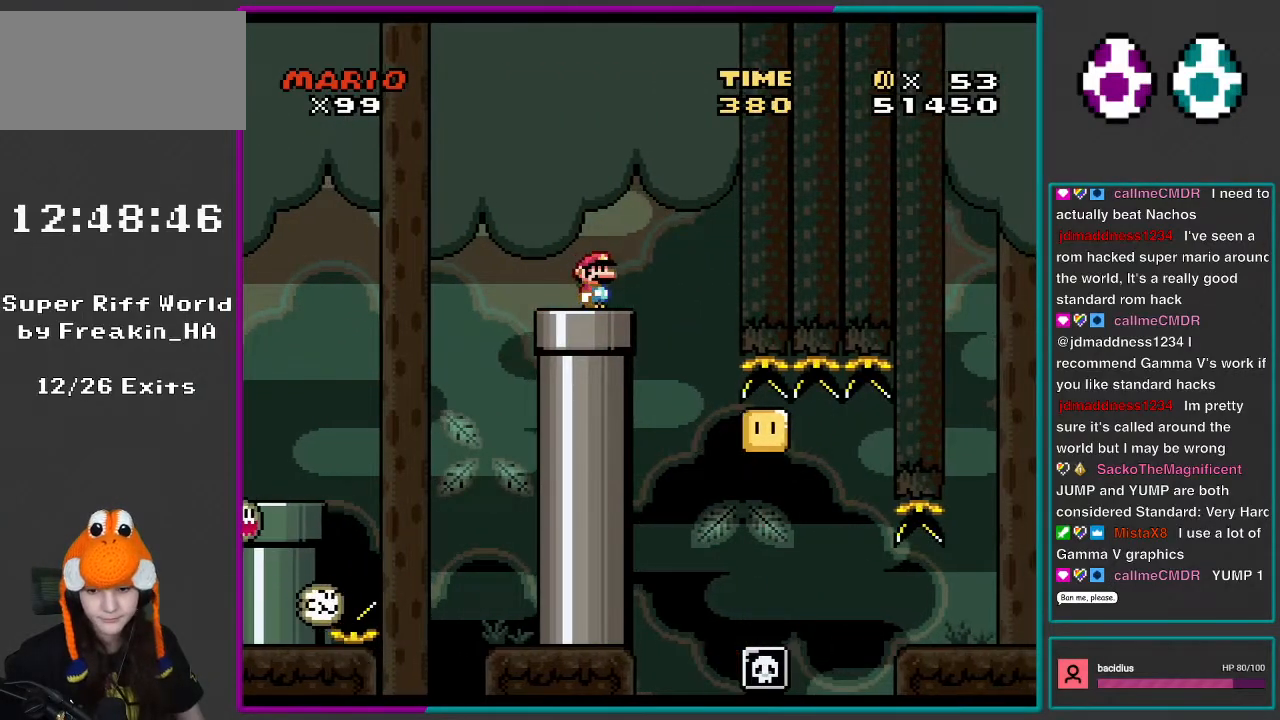
{"buttons": ["X"], "events": []}
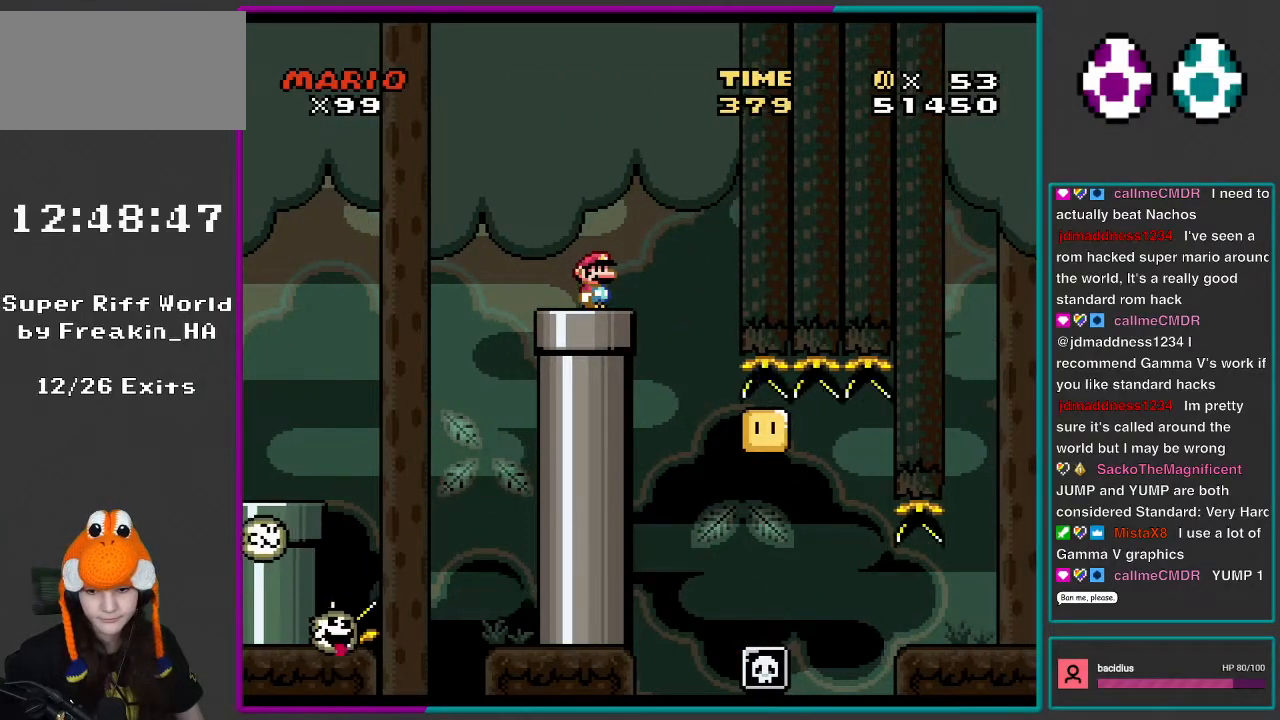
{"buttons": ["X", "DPAD_LEFT"], "events": [[183, "DPAD_RIGHT", "down"], [417, "DPAD_LEFT", "down"], [417, "DPAD_RIGHT", "up"]]}
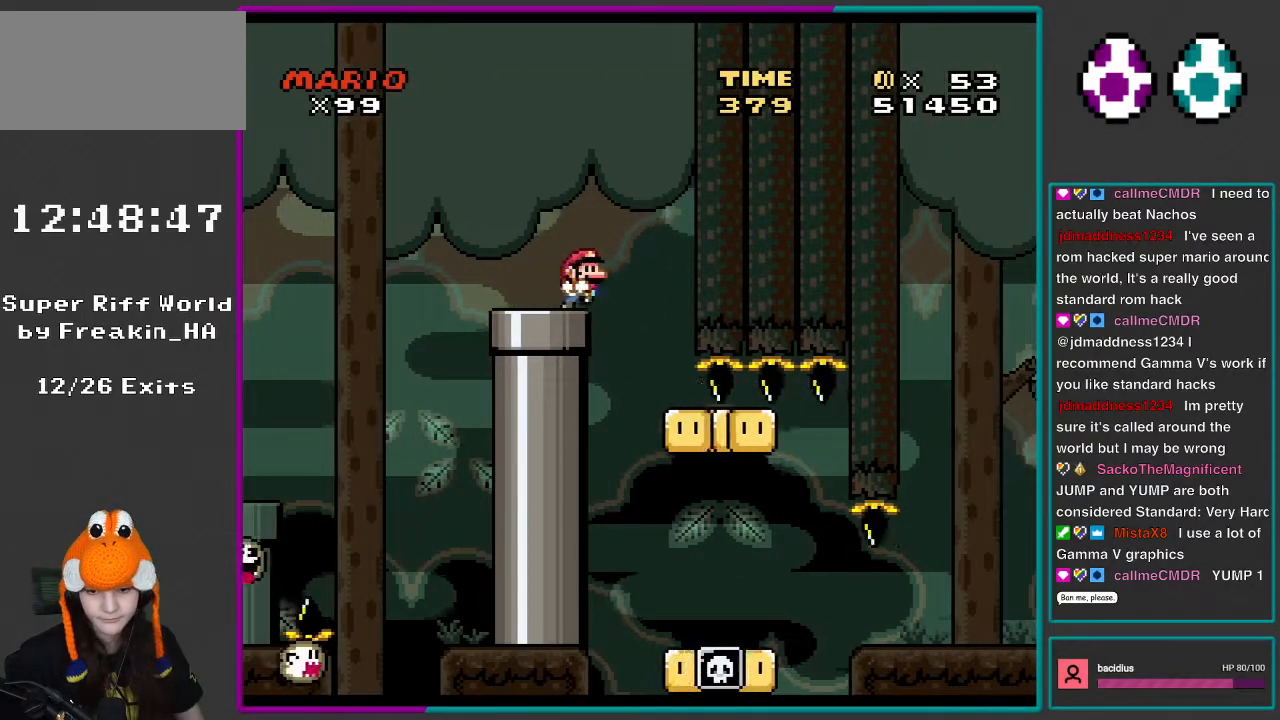
{"buttons": ["X", "DPAD_LEFT"], "events": [[100, "DPAD_LEFT", "up"], [133, "DPAD_RIGHT", "down"], [367, "DPAD_LEFT", "down"], [367, "DPAD_RIGHT", "up"]]}
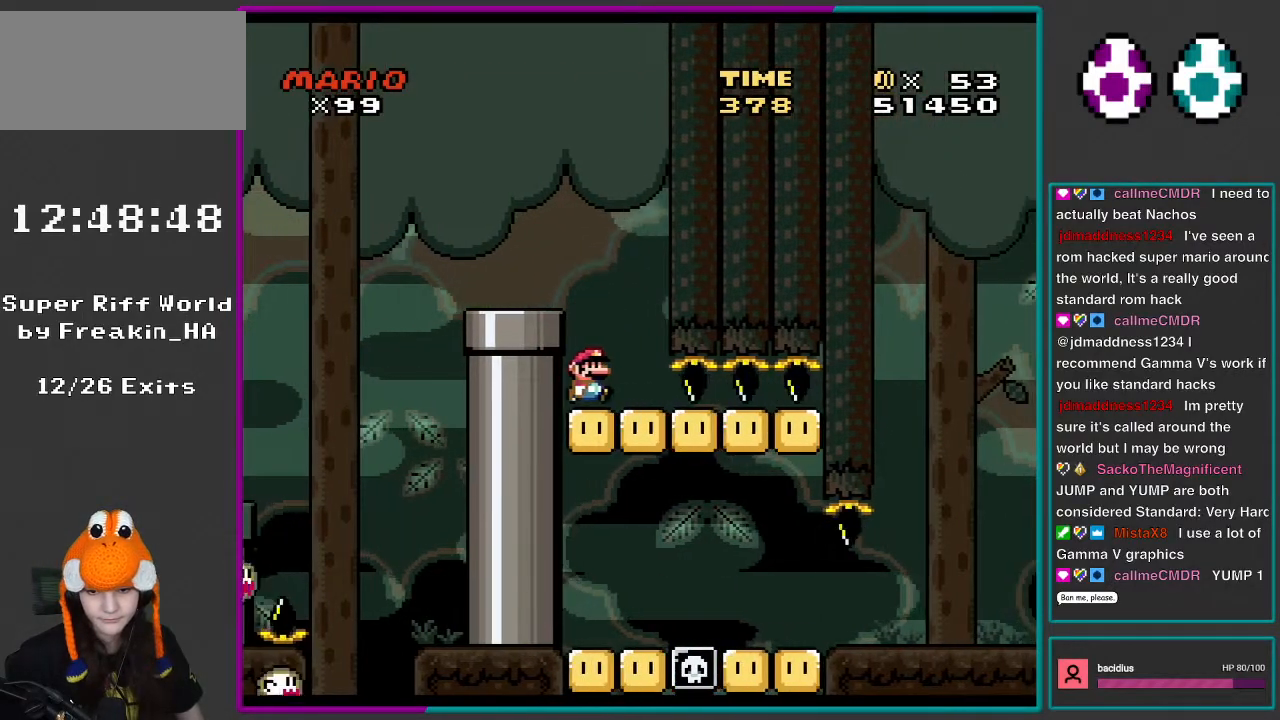
{"buttons": ["X", "DPAD_LEFT"], "events": [[17, "DPAD_LEFT", "up"], [50, "DPAD_RIGHT", "down"], [183, "DPAD_RIGHT", "up"], [333, "A", "down"], [417, "DPAD_LEFT", "down"], [483, "A", "up"]]}
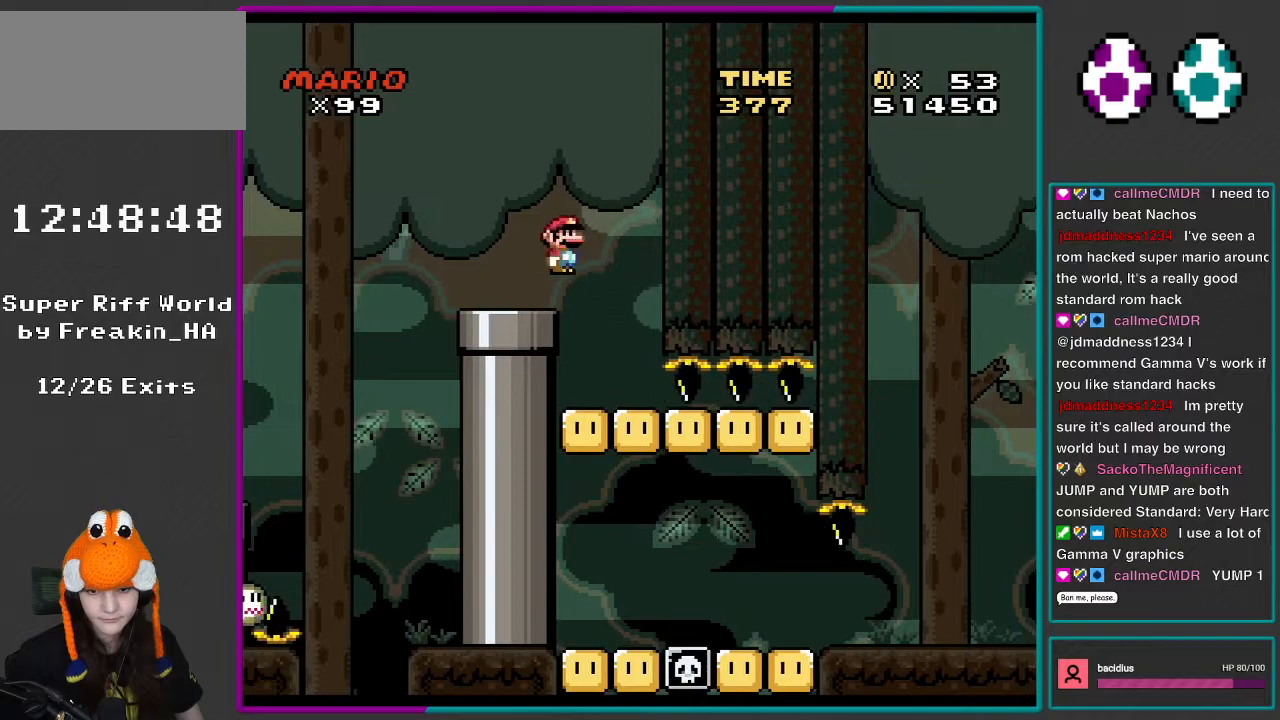
{"buttons": ["X"], "events": [[183, "DPAD_LEFT", "up"], [217, "DPAD_RIGHT", "down"], [317, "DPAD_RIGHT", "up"]]}
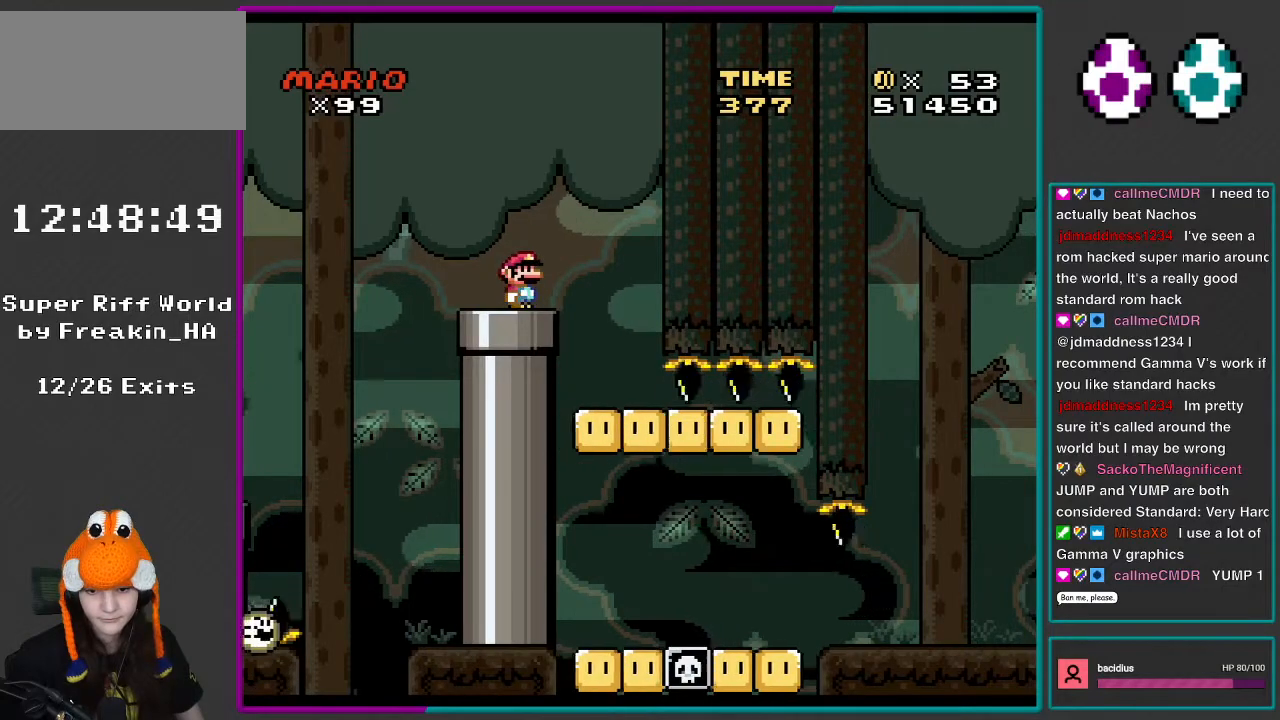
{"buttons": ["X"], "events": []}
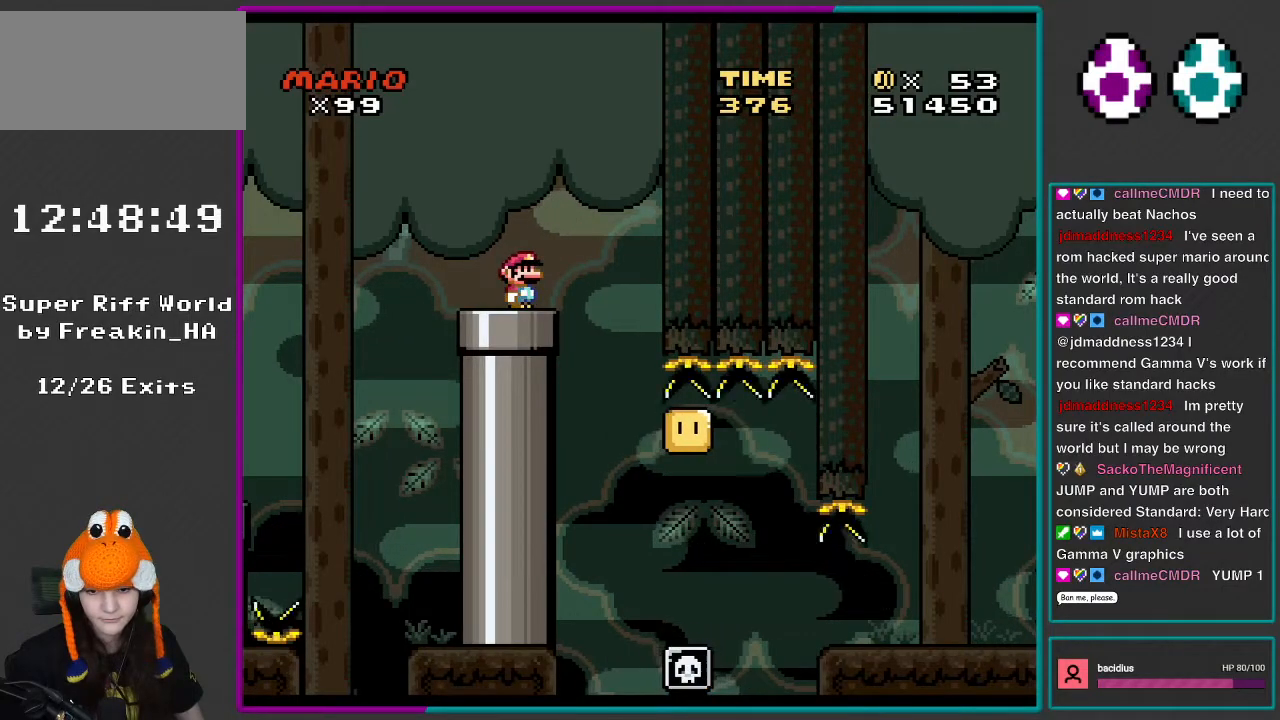
{"buttons": ["X"], "events": []}
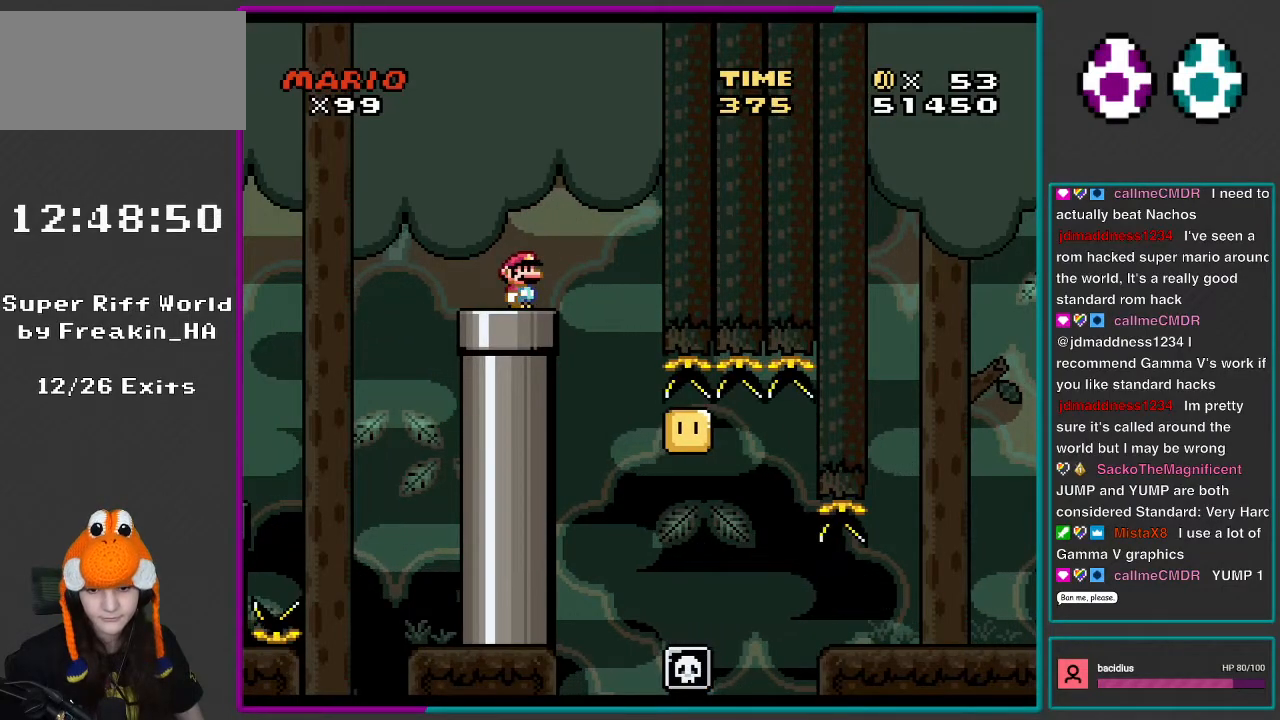
{"buttons": ["X", "DPAD_RIGHT"], "events": [[350, "DPAD_RIGHT", "down"]]}
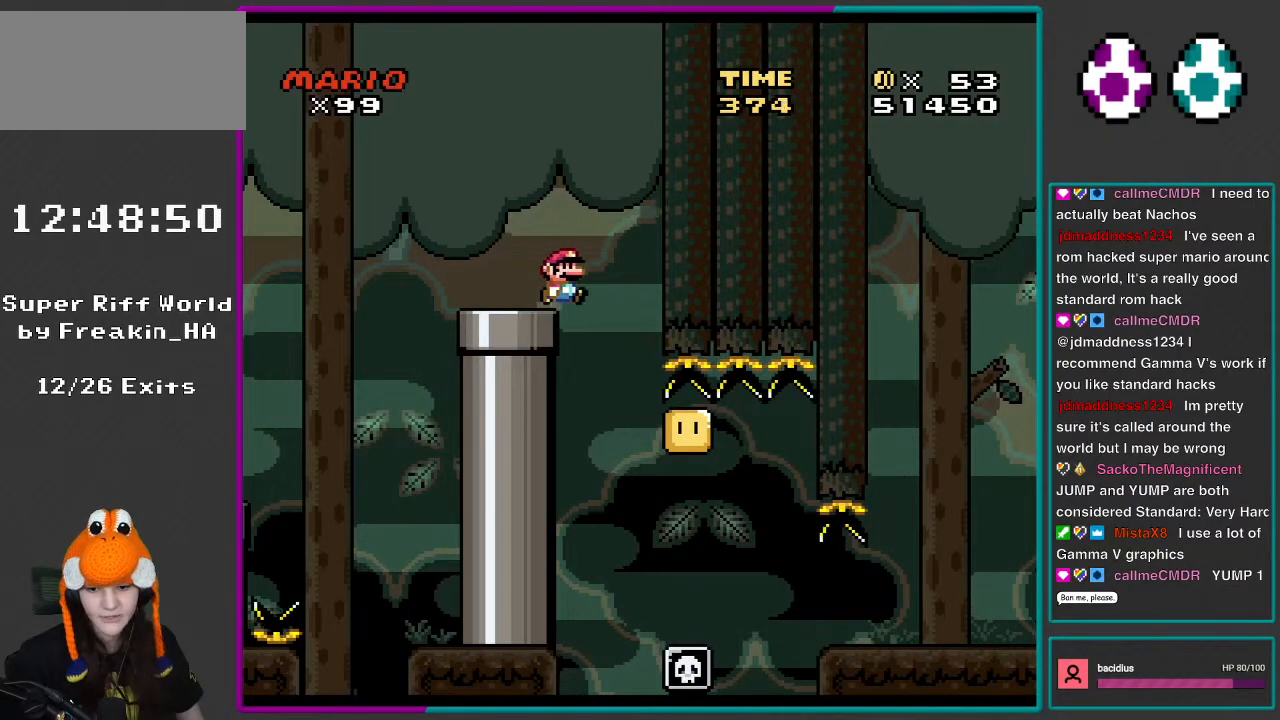
{"buttons": ["X", "DPAD_RIGHT"], "events": [[150, "DPAD_LEFT", "down"], [150, "DPAD_RIGHT", "up"], [350, "DPAD_LEFT", "up"], [400, "DPAD_RIGHT", "down"]]}